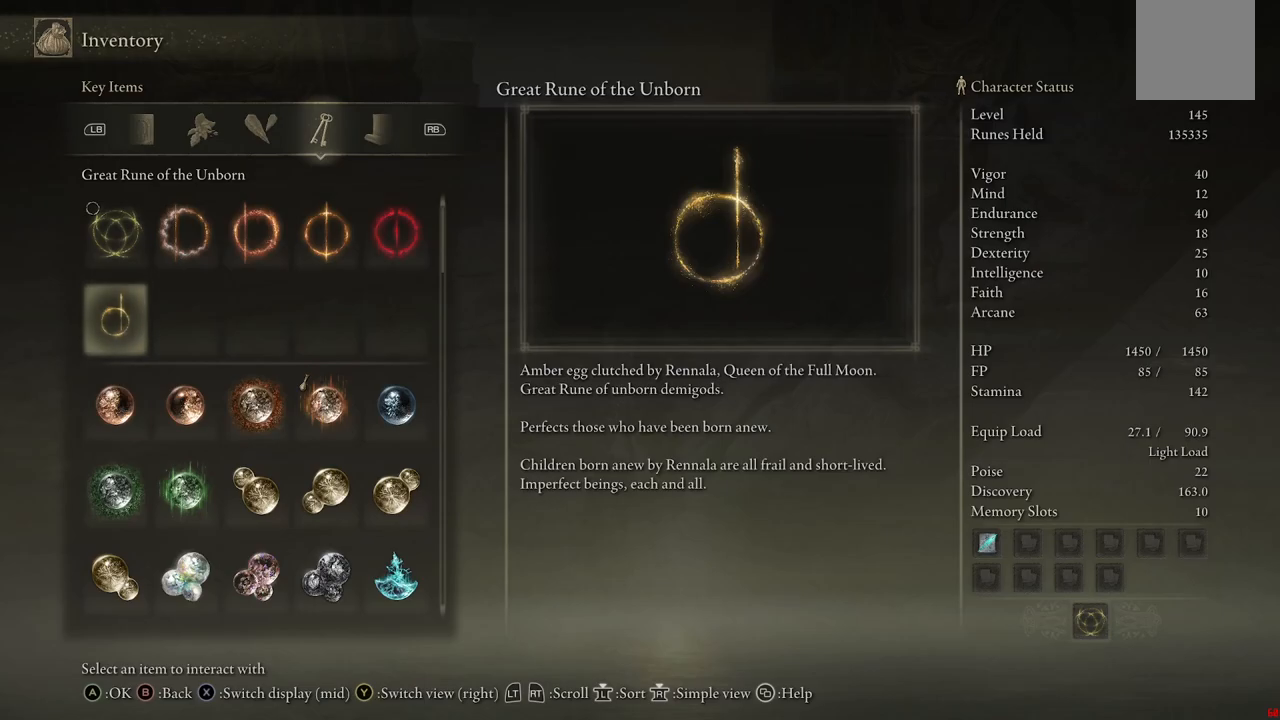
Gameplay with a controller (Xbox layout); each line is a JSON object with the inputs held at the frame after it (dt_ms = milliseconds from this image to that frame). "events" lists button and stick changes between this image and that frame as [ms after this image, input, new state], when the widget could be followed in between. Not read: L3 R3.
{"dt_ms": 500, "buttons": [], "left_stick": "center", "right_stick": "center", "events": [[183, "B", "down"], [383, "B", "up"]]}
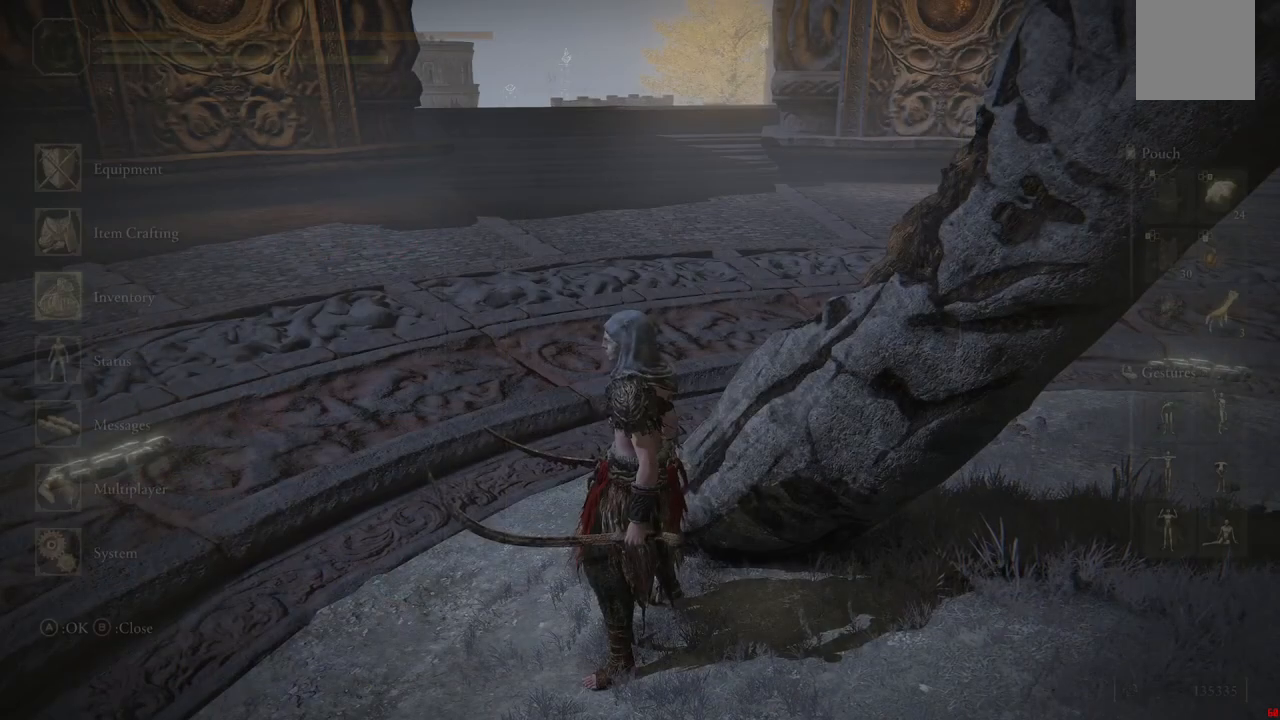
{"dt_ms": 500, "buttons": ["B"], "left_stick": "center", "right_stick": "center", "events": [[367, "B", "down"]]}
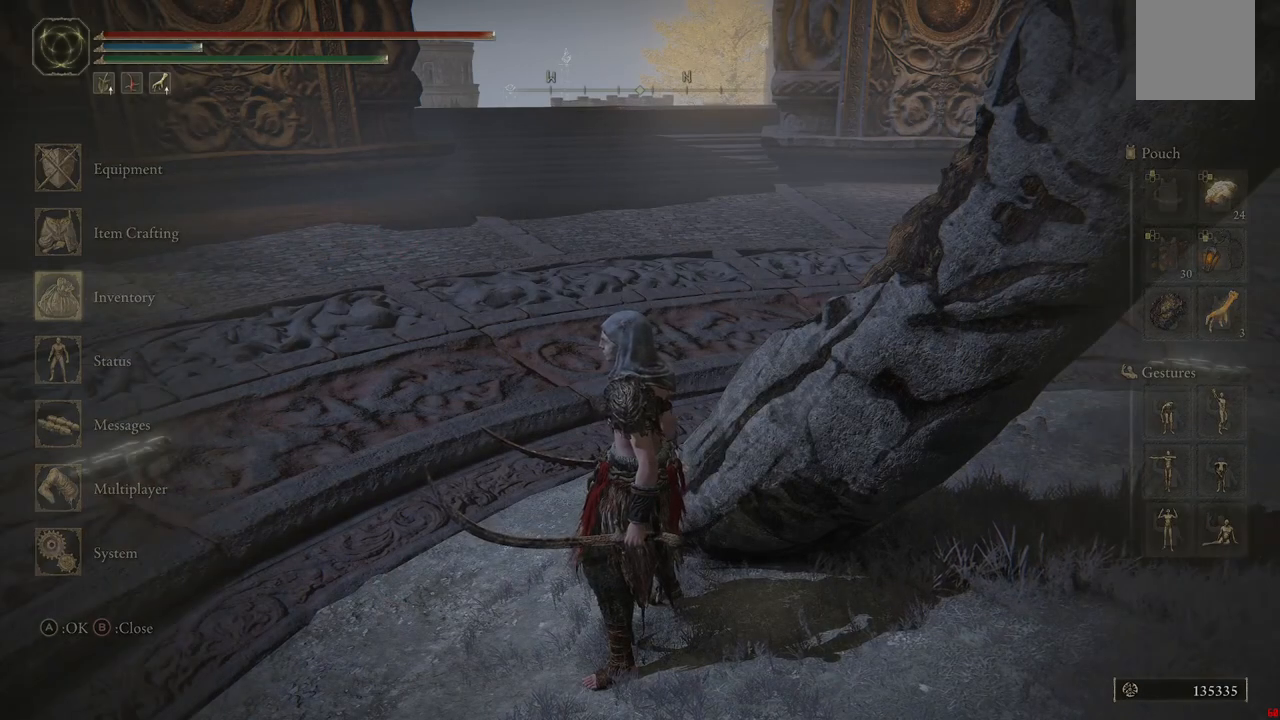
{"dt_ms": 500, "buttons": [], "left_stick": "center", "right_stick": "right", "events": [[33, "B", "up"], [317, "right_stick", "right"]]}
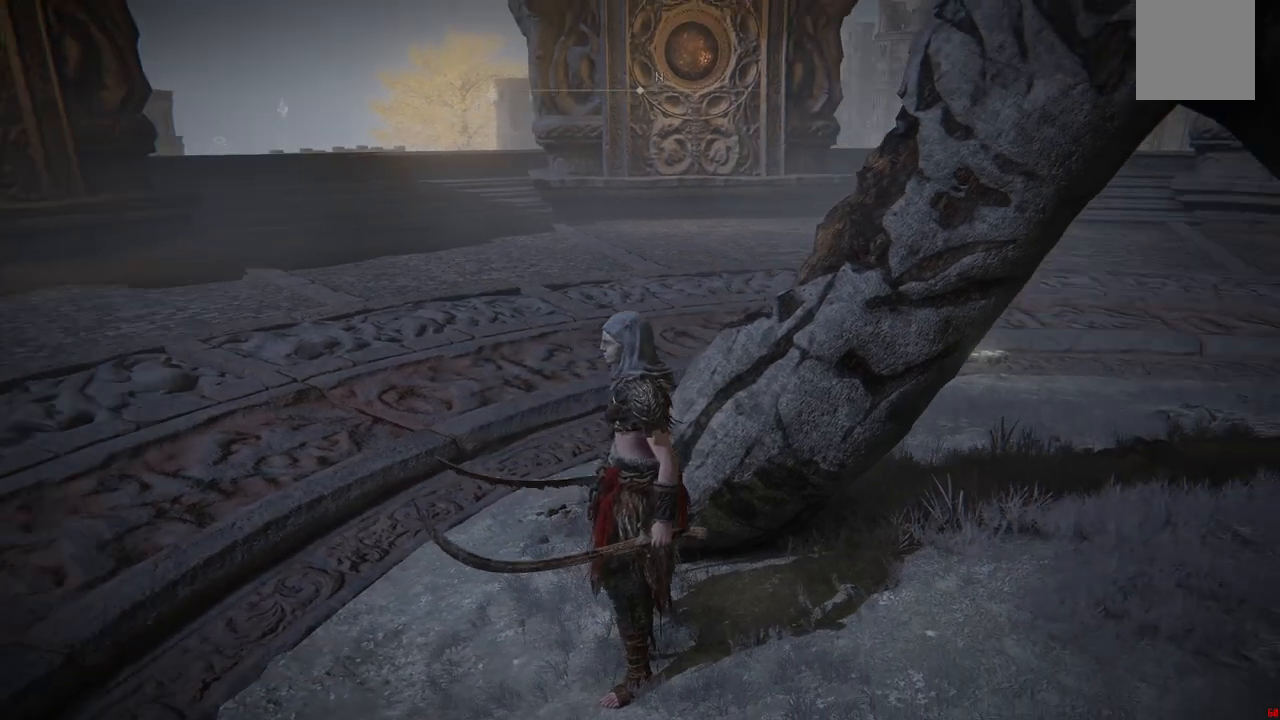
{"dt_ms": 500, "buttons": [], "left_stick": "center", "right_stick": "right", "events": []}
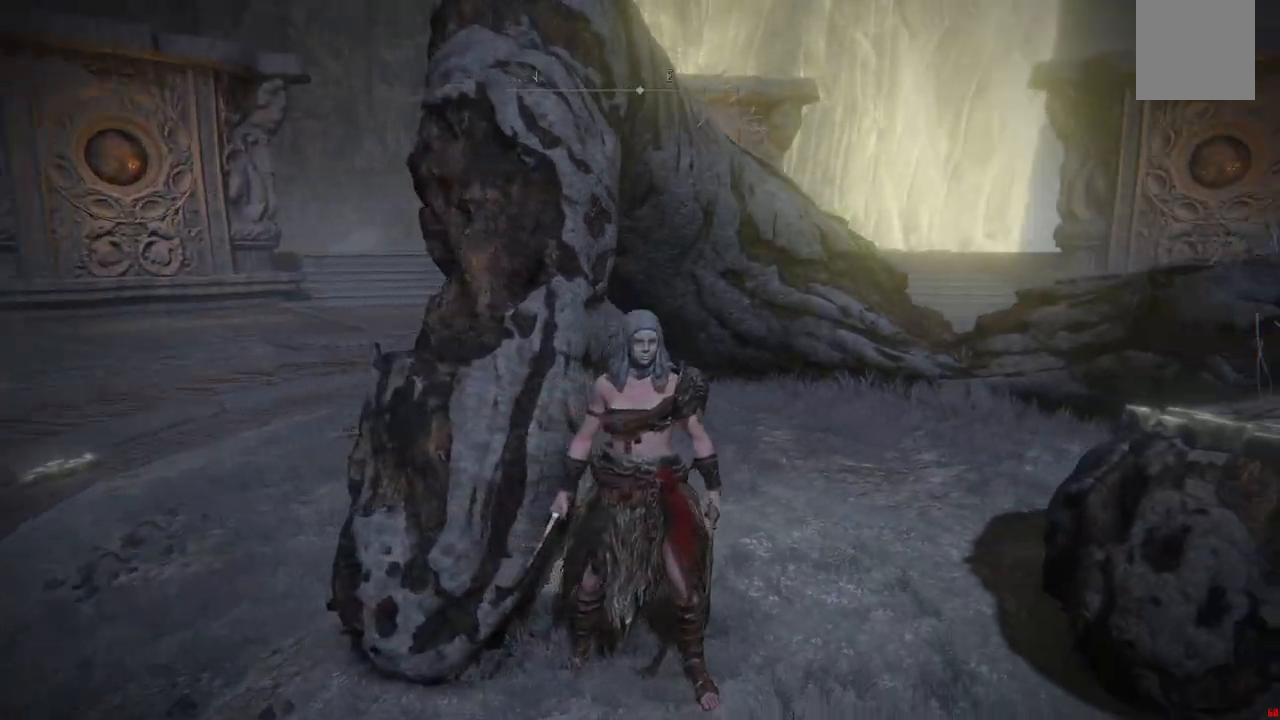
{"dt_ms": 500, "buttons": ["Y"], "left_stick": "center", "right_stick": "center", "events": [[67, "right_stick", "center"], [317, "Y", "down"]]}
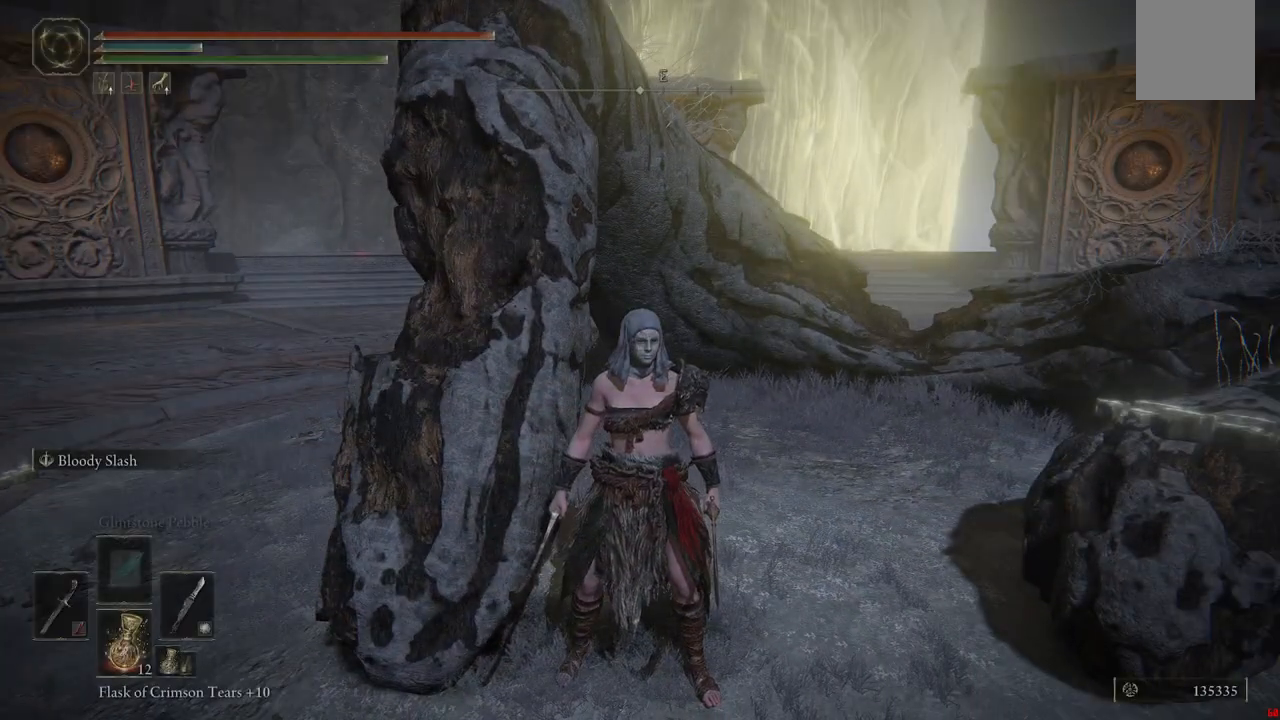
{"dt_ms": 500, "buttons": [], "left_stick": "center", "right_stick": "center", "events": [[33, "DPAD_UP", "down"], [167, "DPAD_UP", "up"], [367, "Y", "up"]]}
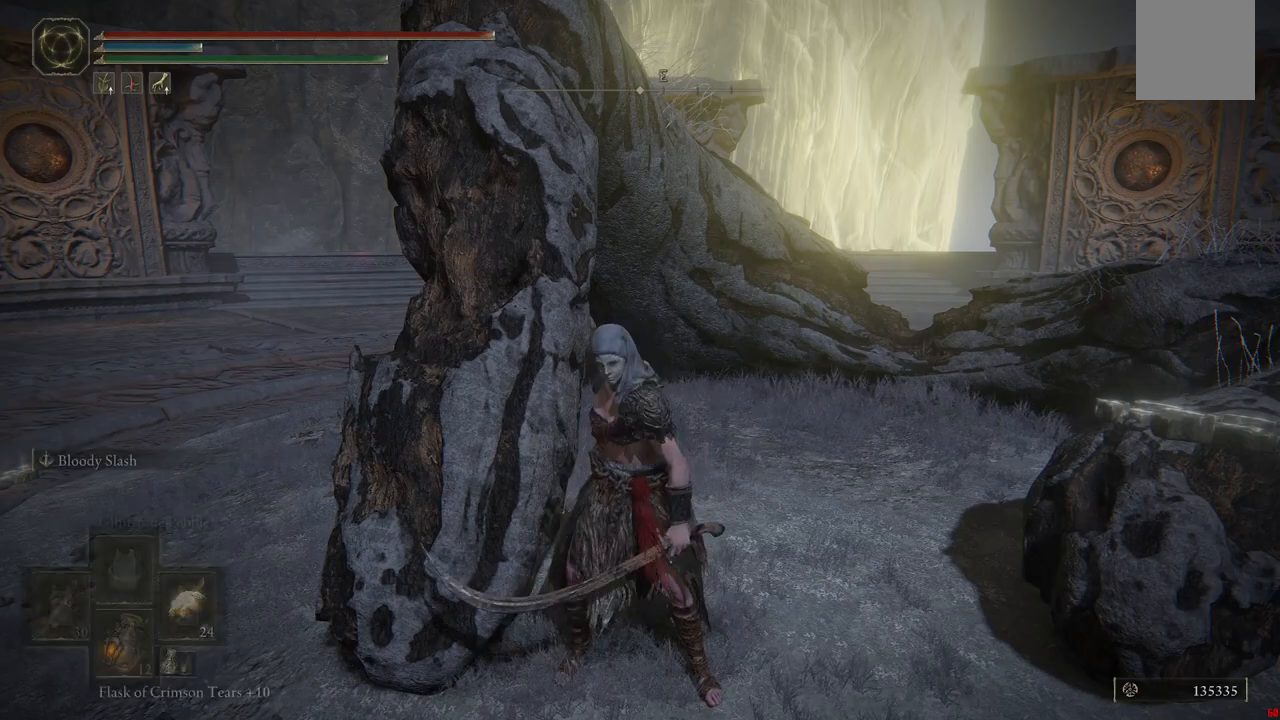
{"dt_ms": 500, "buttons": [], "left_stick": "center", "right_stick": "center", "events": []}
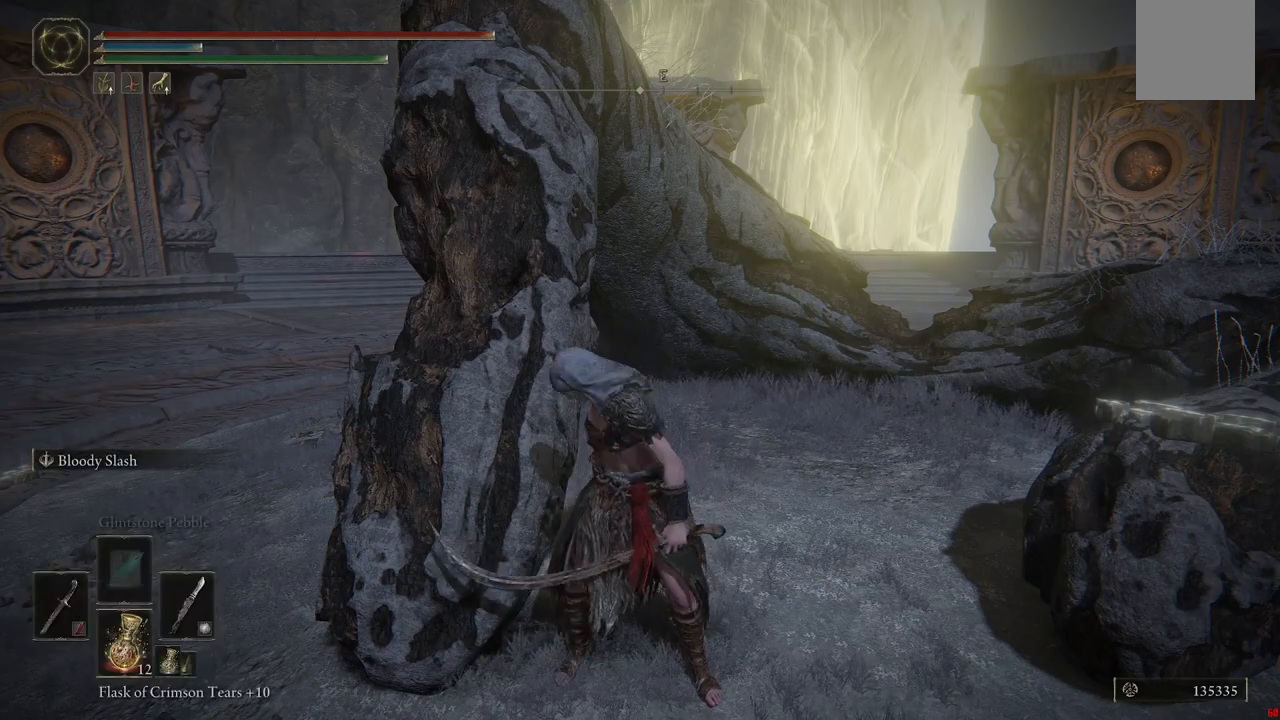
{"dt_ms": 500, "buttons": [], "left_stick": "down-left", "right_stick": "center", "events": [[133, "left_stick", "down"], [233, "left_stick", "down-left"]]}
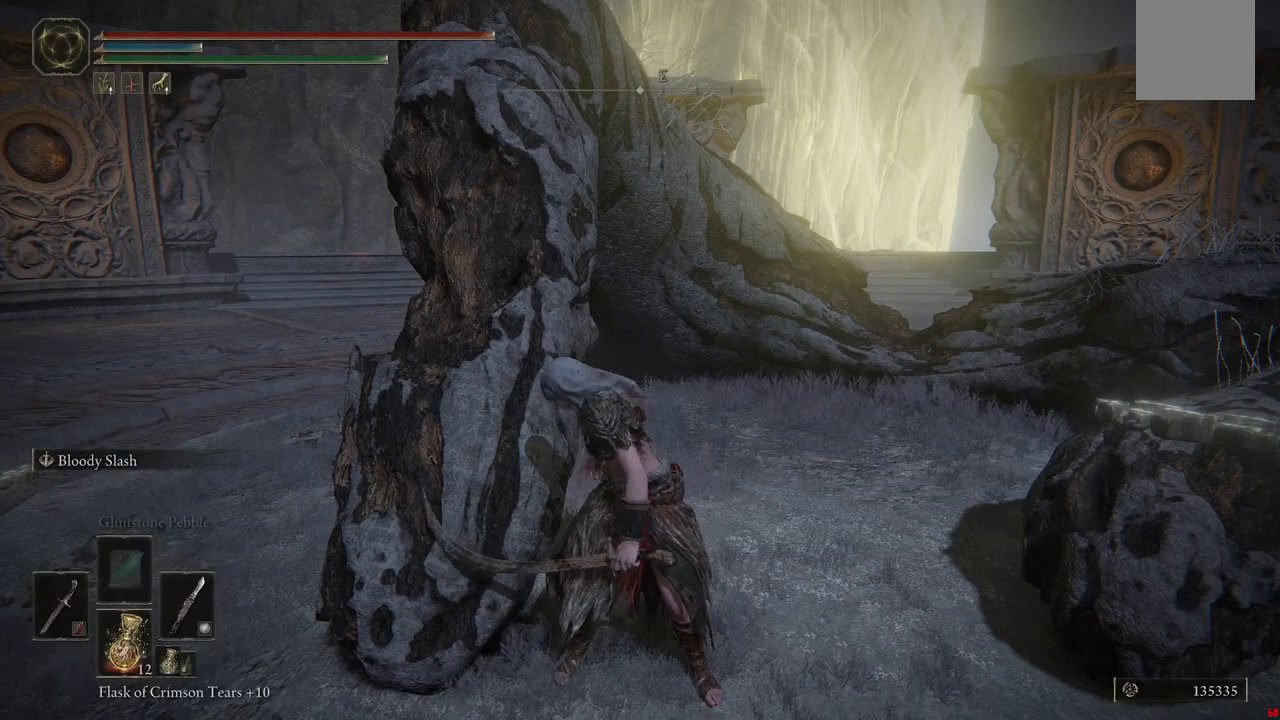
{"dt_ms": 500, "buttons": [], "left_stick": "down-left", "right_stick": "right", "events": [[117, "right_stick", "right"]]}
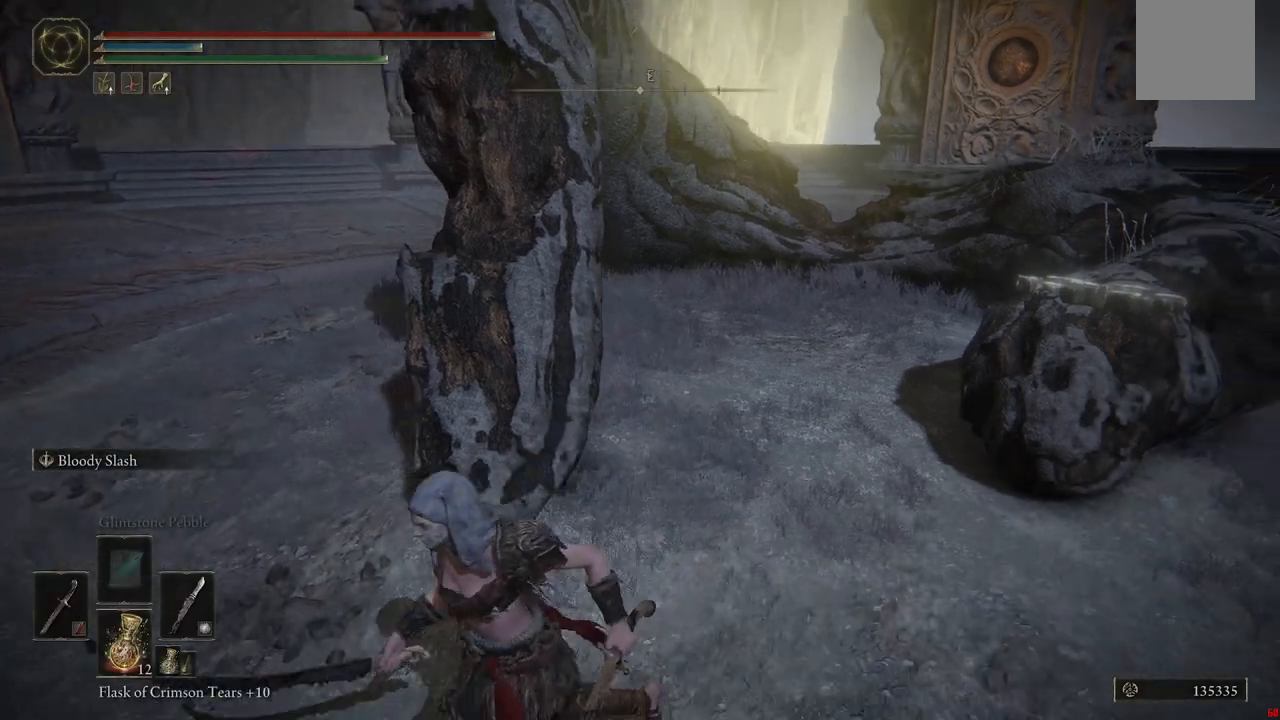
{"dt_ms": 500, "buttons": [], "left_stick": "left", "right_stick": "right", "events": [[33, "right_stick", "up-right"], [267, "left_stick", "left"], [317, "right_stick", "right"]]}
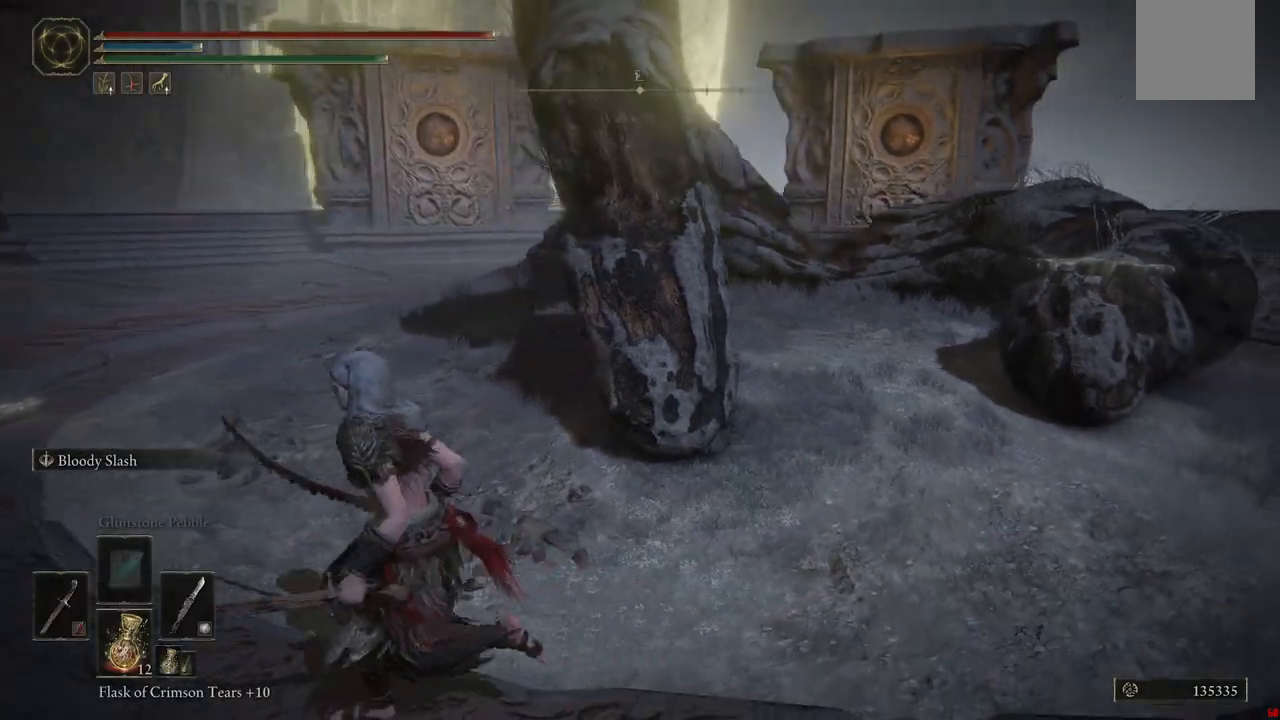
{"dt_ms": 1000, "buttons": [], "left_stick": "up-right", "right_stick": "center"}
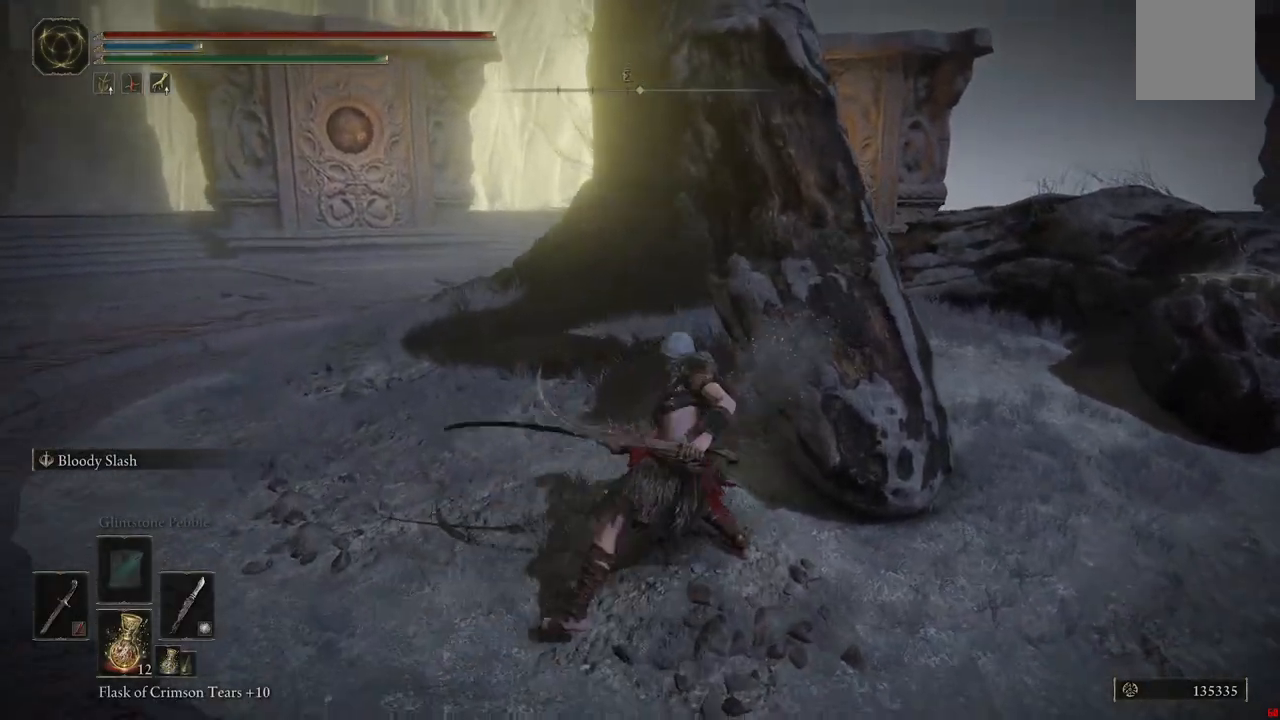
{"dt_ms": 500, "buttons": [], "left_stick": "center", "right_stick": "center", "events": [[433, "left_stick", "center"]]}
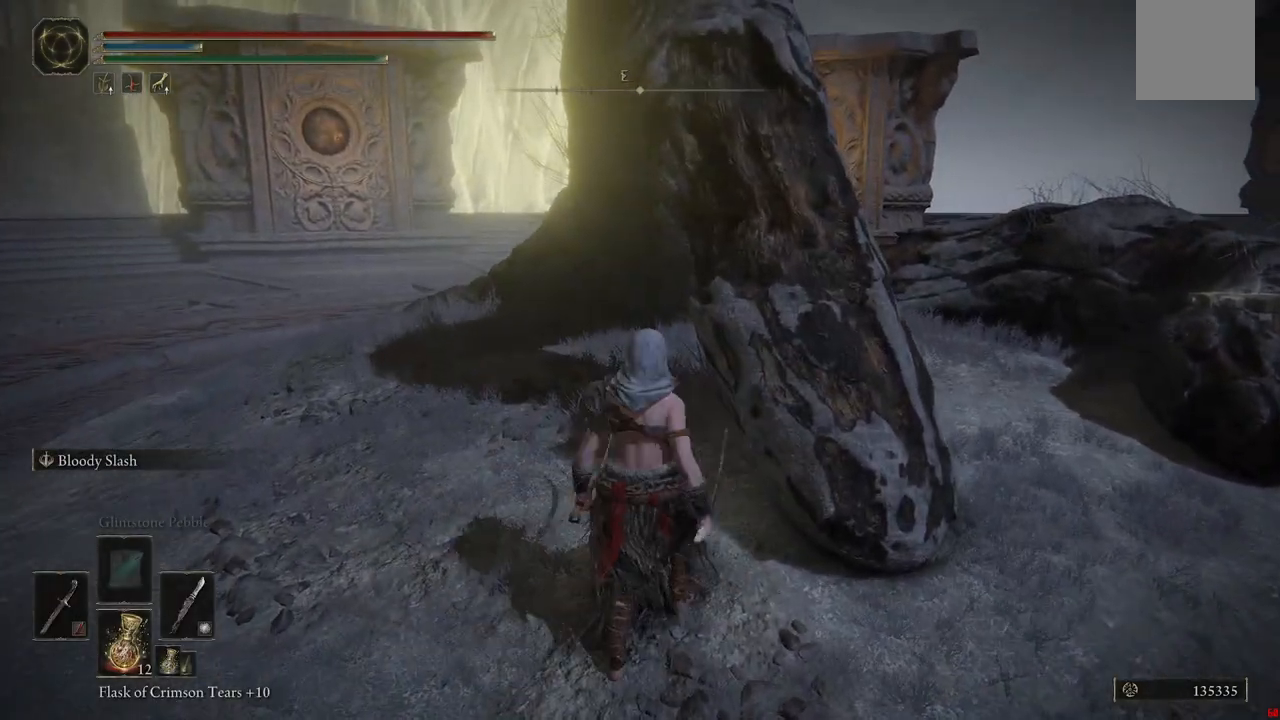
{"dt_ms": 500, "buttons": [], "left_stick": "up-left", "right_stick": "center", "events": [[283, "left_stick", "up-left"]]}
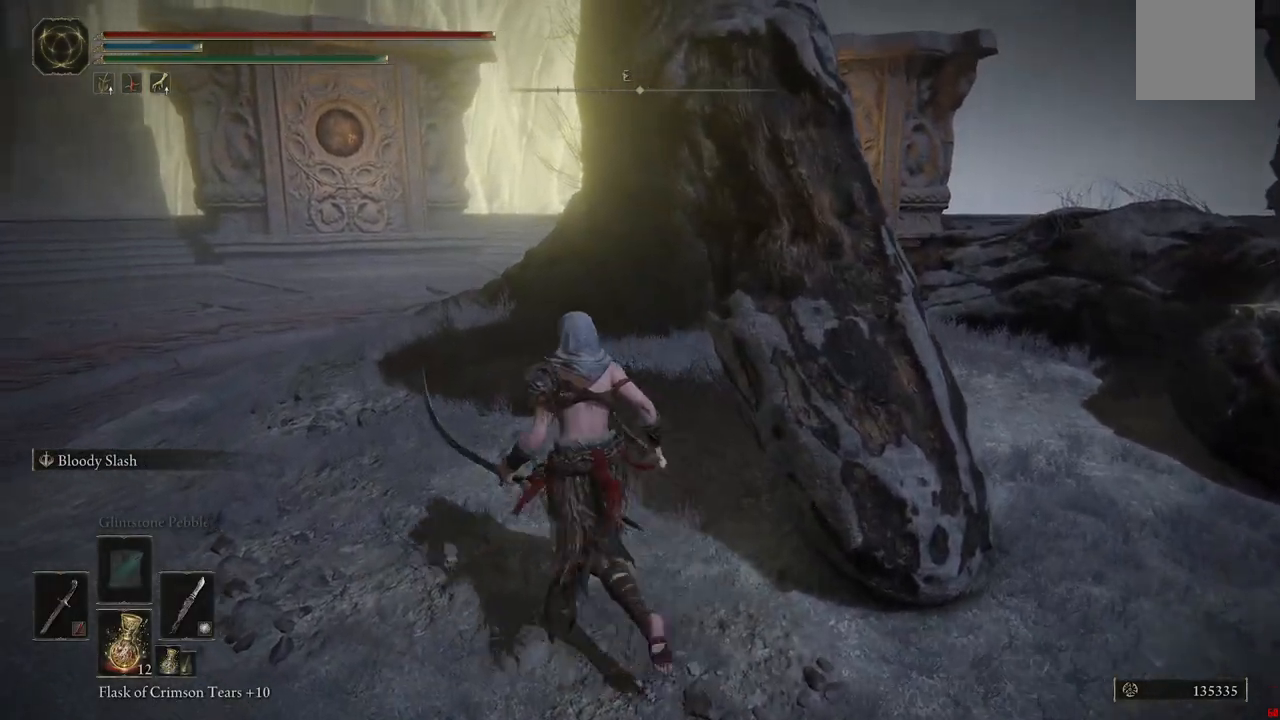
{"dt_ms": 1000, "buttons": [], "left_stick": "up", "right_stick": "right"}
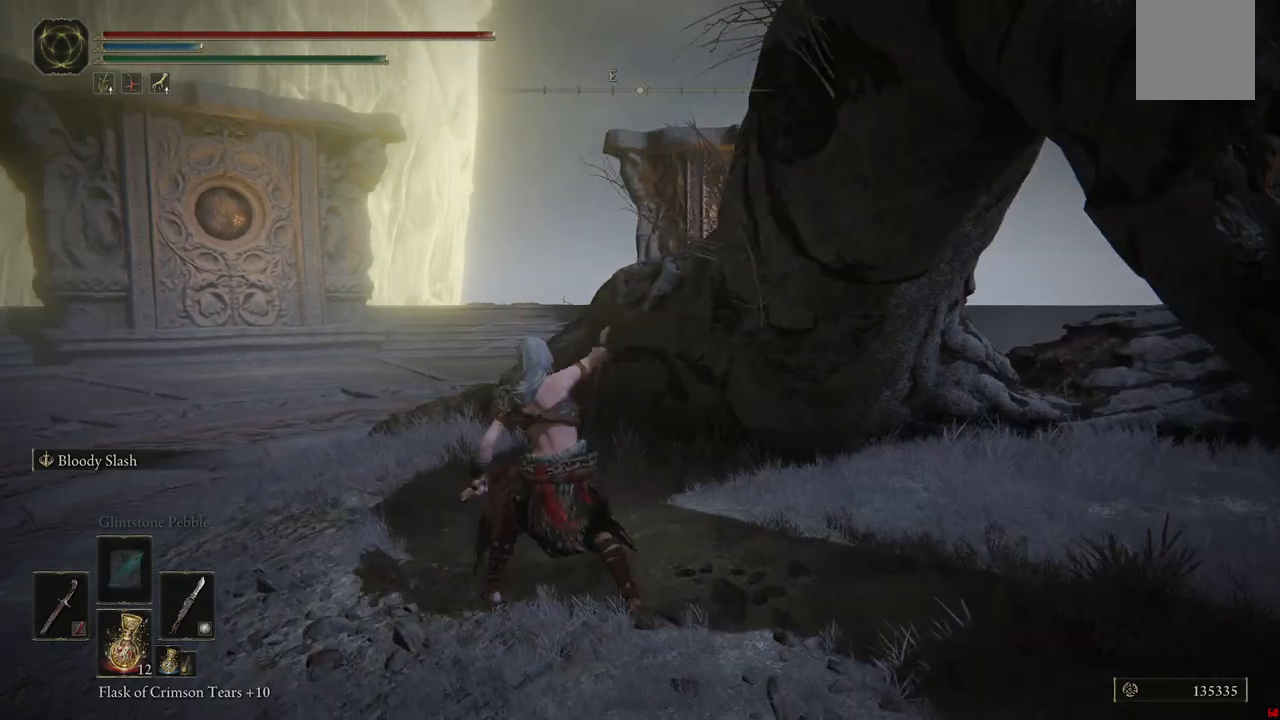
{"dt_ms": 500, "buttons": [], "left_stick": "up", "right_stick": "center", "events": [[433, "right_stick", "center"]]}
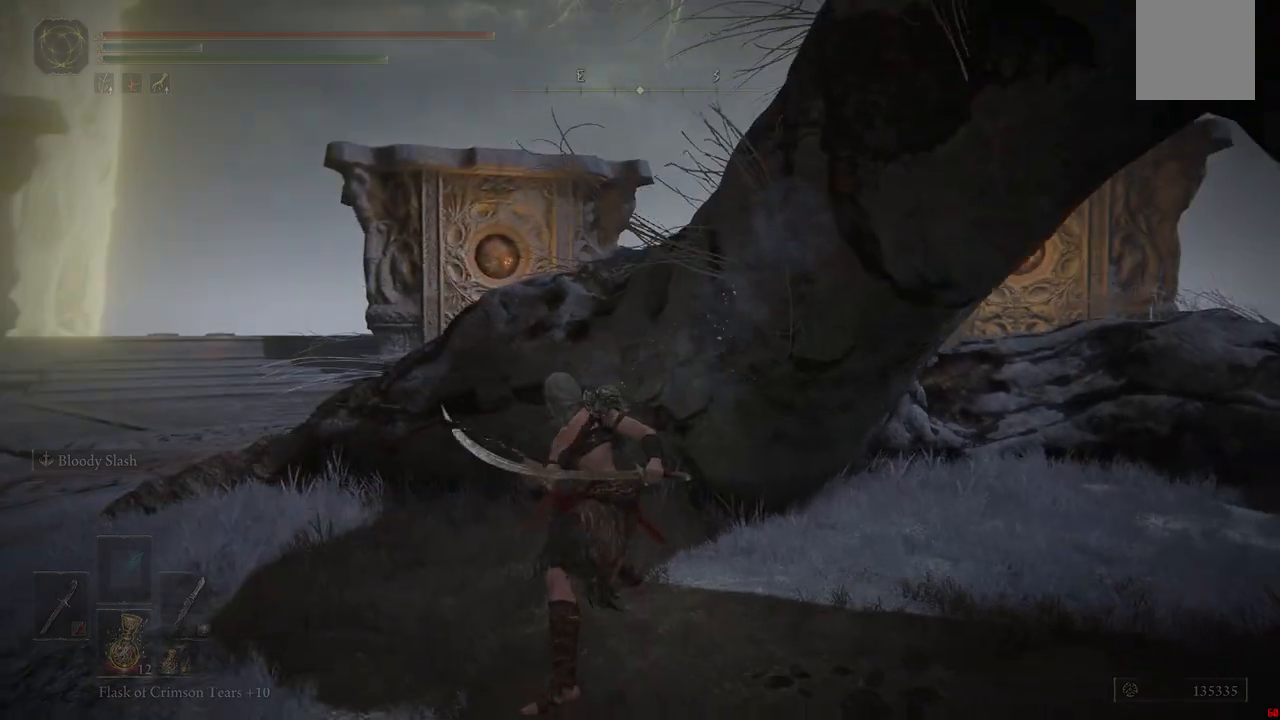
{"dt_ms": 500, "buttons": [], "left_stick": "up-left", "right_stick": "center", "events": [[150, "left_stick", "up-left"]]}
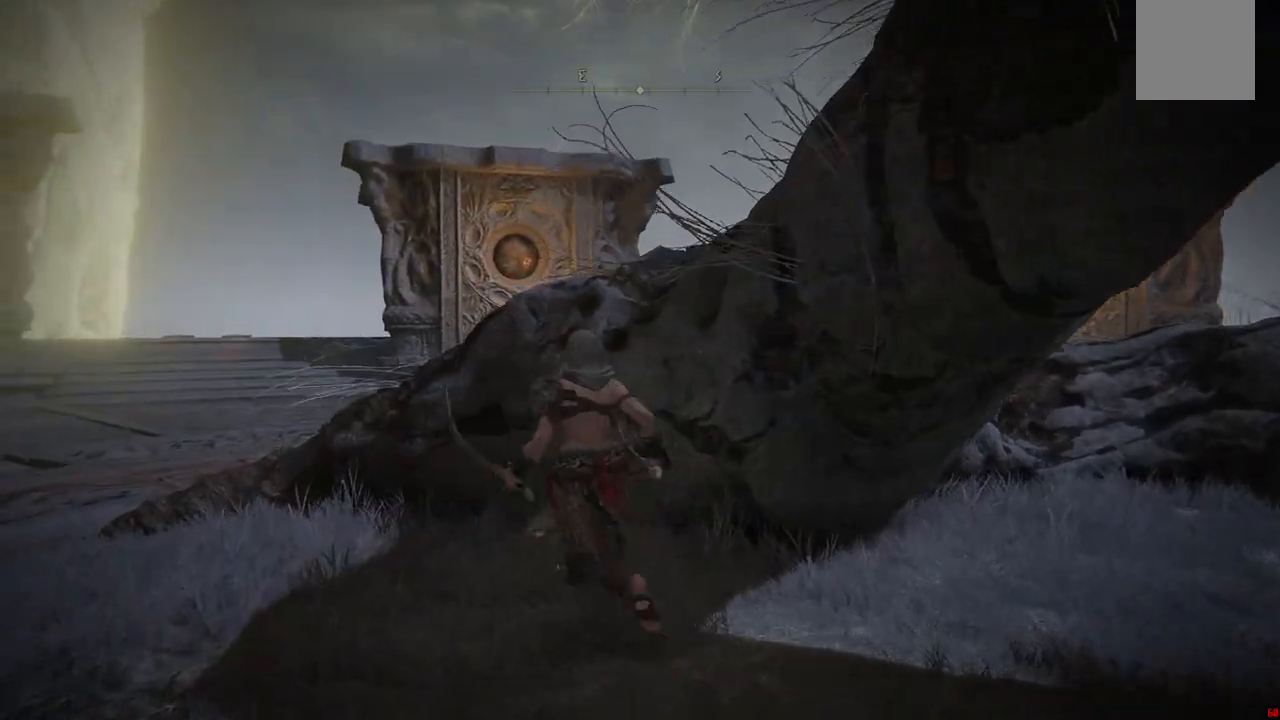
{"dt_ms": 500, "buttons": [], "left_stick": "up-left", "right_stick": "down-right", "events": [[333, "right_stick", "down-right"]]}
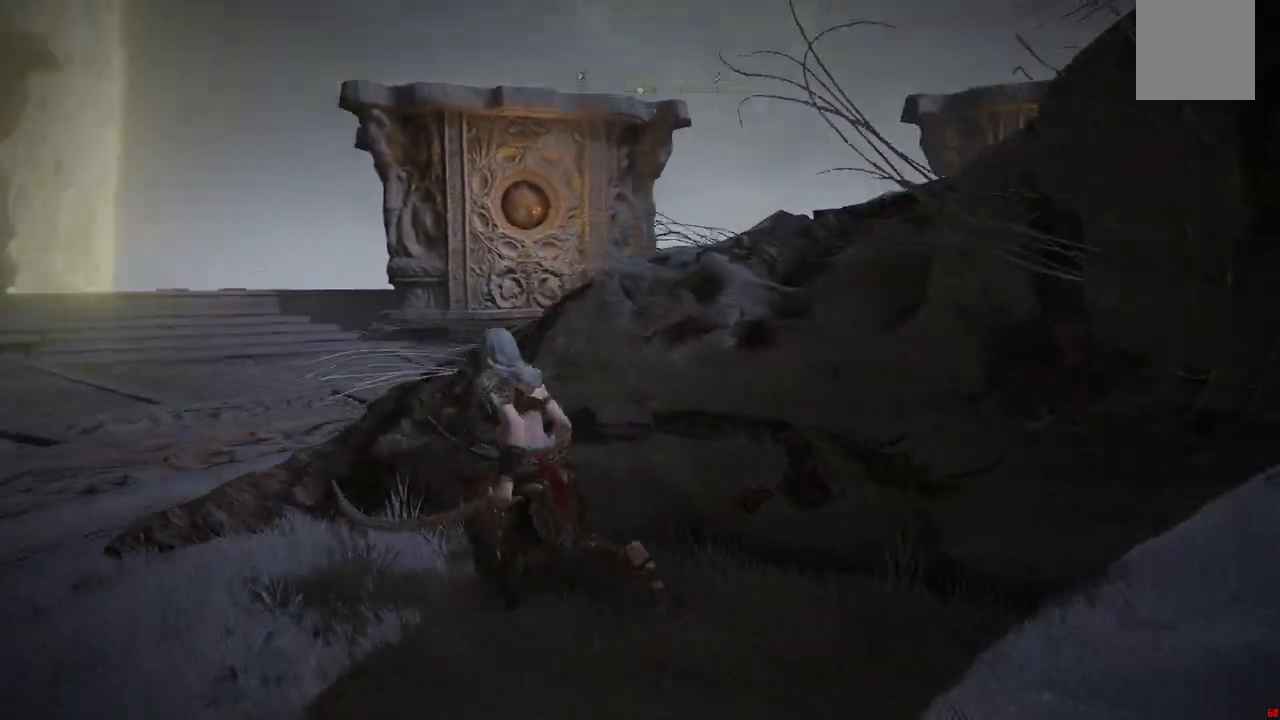
{"dt_ms": 500, "buttons": [], "left_stick": "up-left", "right_stick": "down-right", "events": []}
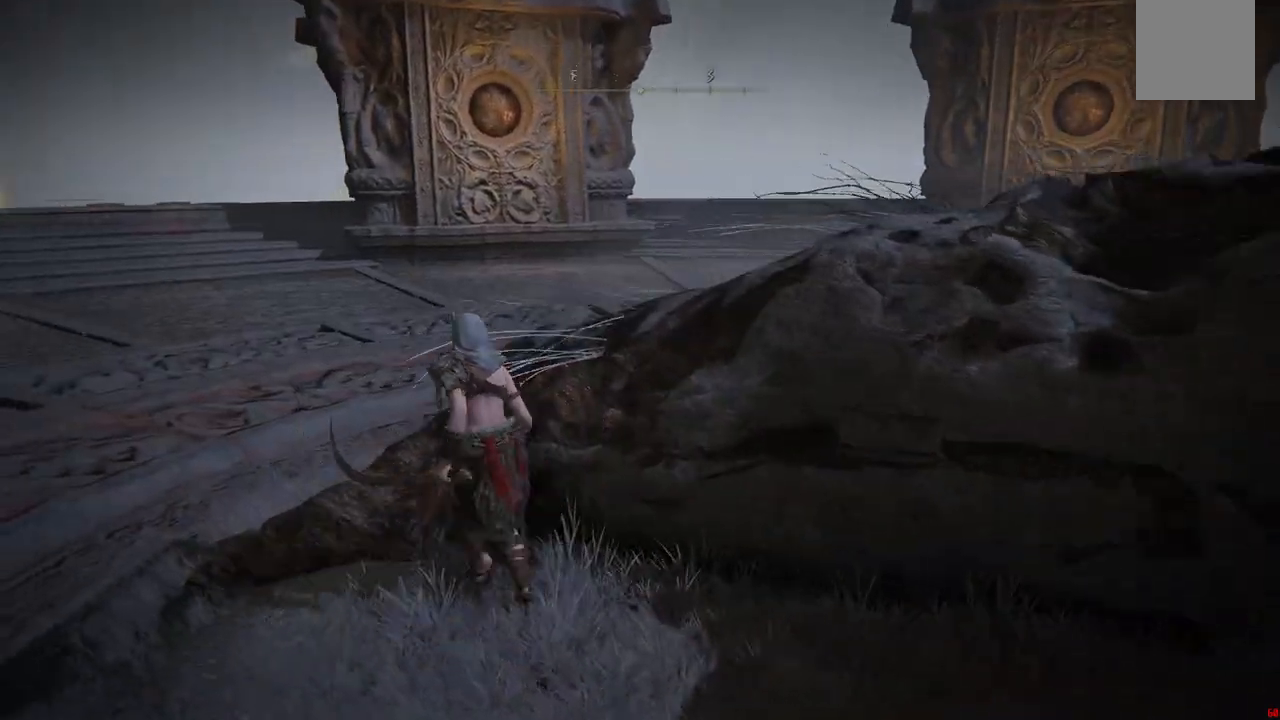
{"dt_ms": 500, "buttons": [], "left_stick": "up-right", "right_stick": "down-right", "events": [[83, "left_stick", "up"], [383, "left_stick", "up-right"]]}
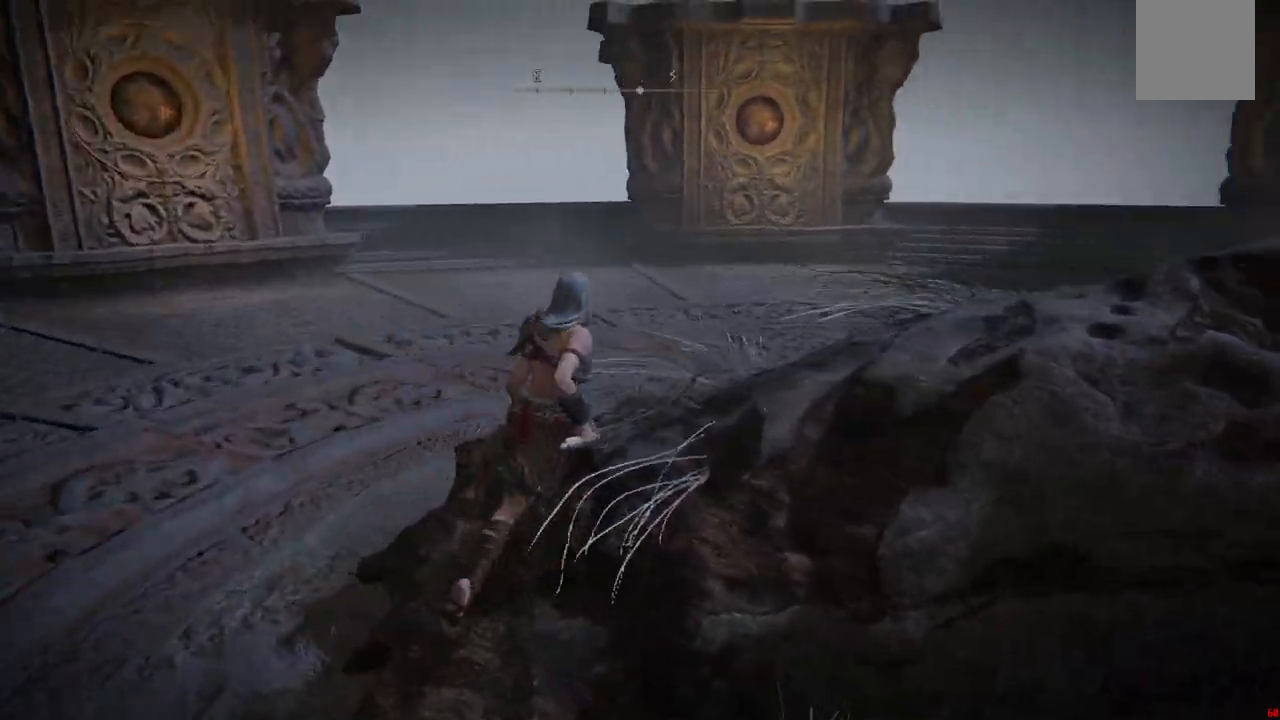
{"dt_ms": 500, "buttons": [], "left_stick": "up", "right_stick": "right", "events": [[417, "left_stick", "up"], [450, "right_stick", "right"]]}
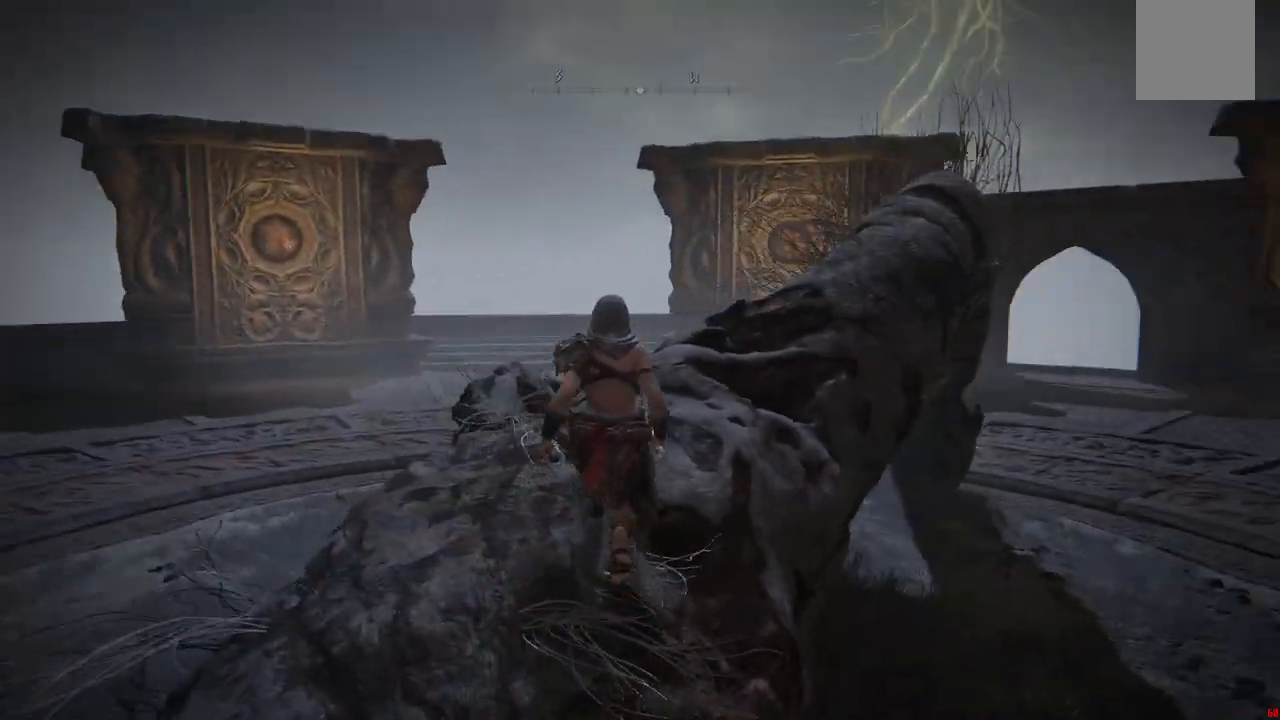
{"dt_ms": 500, "buttons": [], "left_stick": "up", "right_stick": "down-right", "events": [[117, "right_stick", "center"], [417, "right_stick", "down-right"]]}
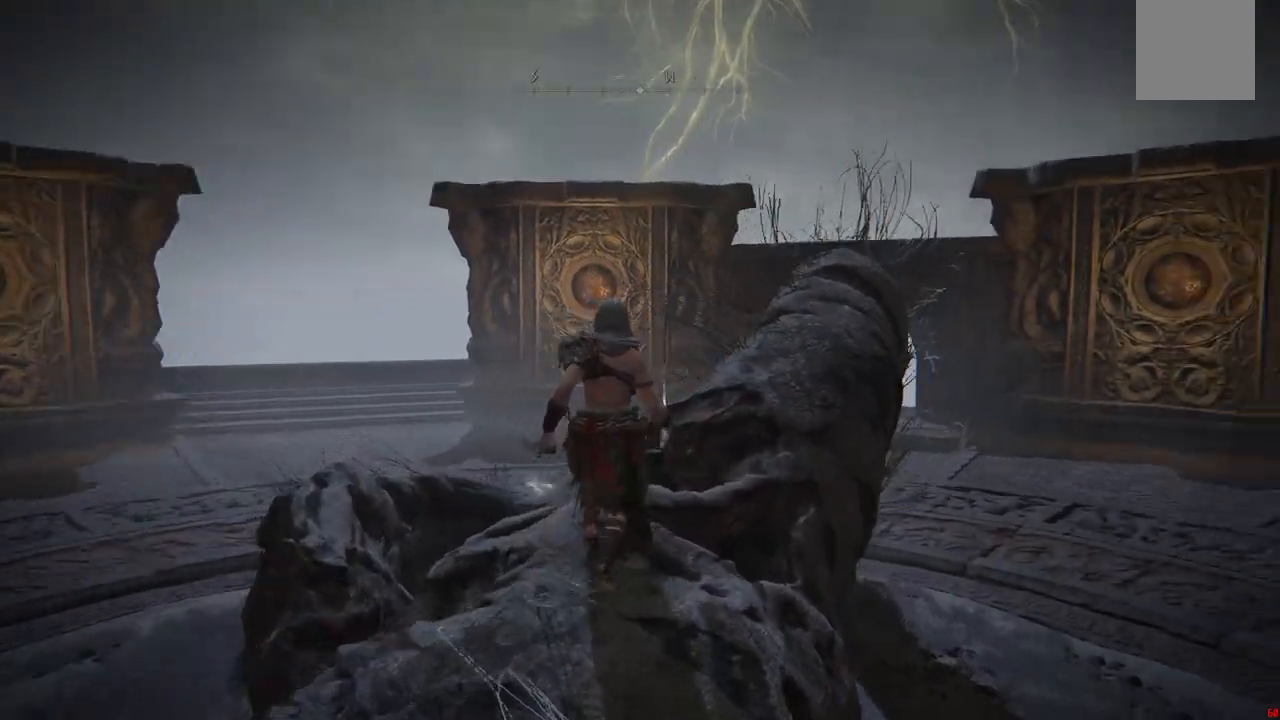
{"dt_ms": 500, "buttons": ["B"], "left_stick": "up", "right_stick": "center", "events": [[267, "right_stick", "center"], [467, "B", "down"]]}
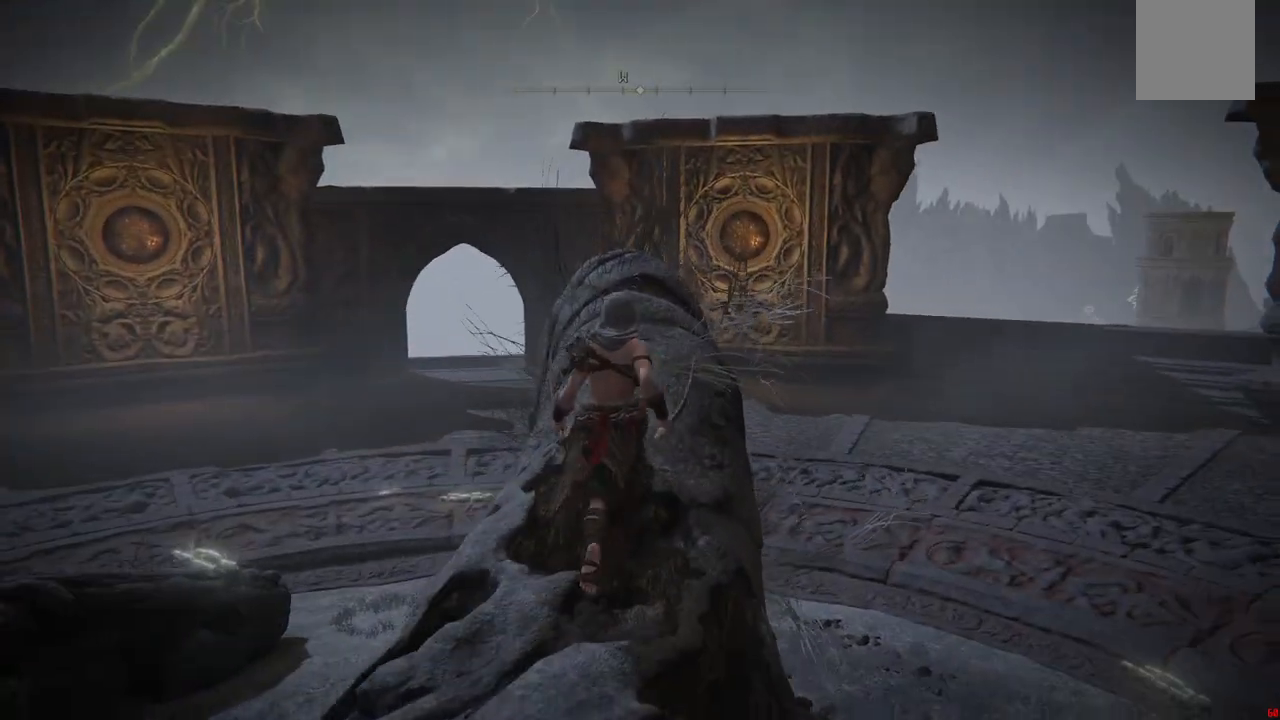
{"dt_ms": 500, "buttons": ["B"], "left_stick": "up", "right_stick": "center", "events": []}
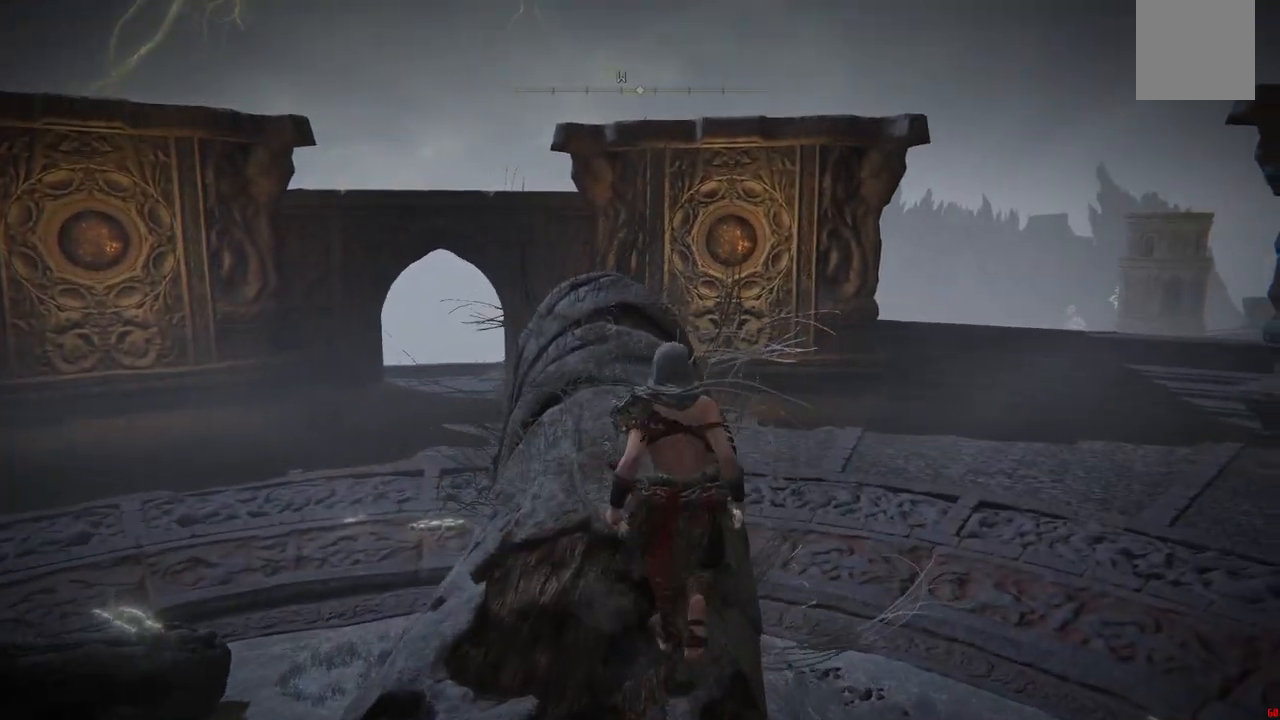
{"dt_ms": 500, "buttons": ["B"], "left_stick": "up", "right_stick": "center", "events": []}
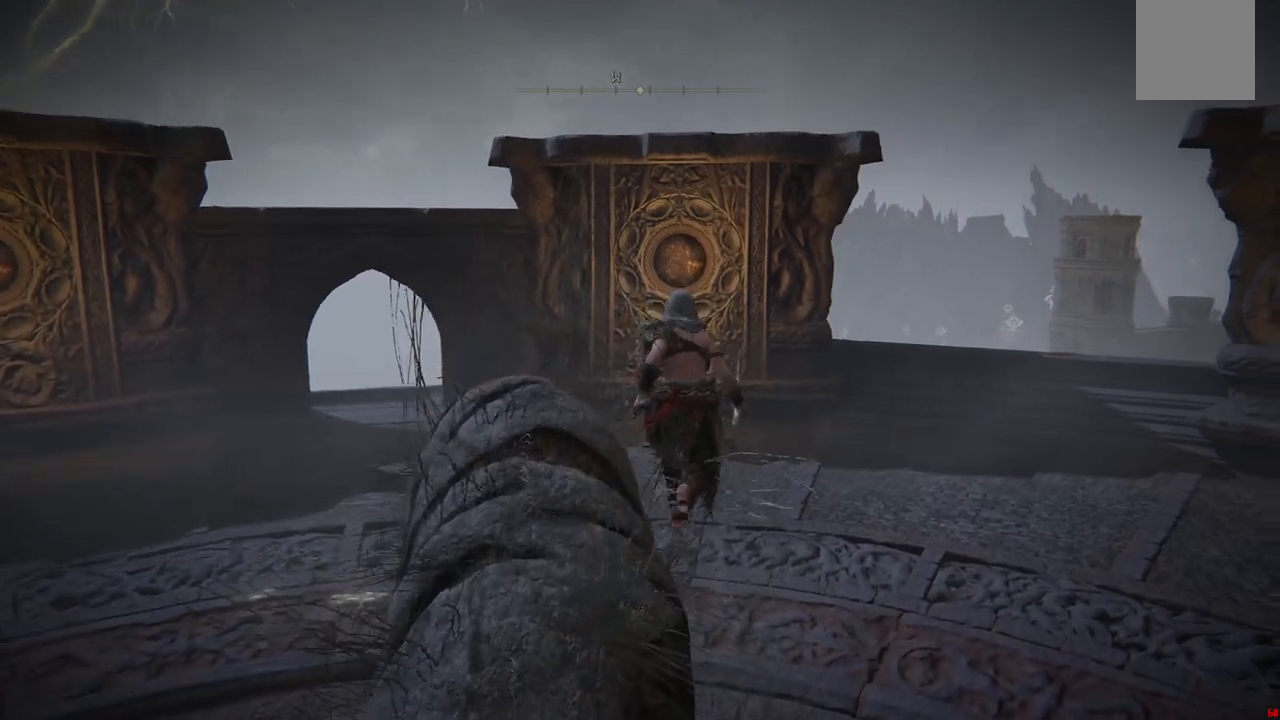
{"dt_ms": 500, "buttons": ["B"], "left_stick": "up", "right_stick": "center", "events": []}
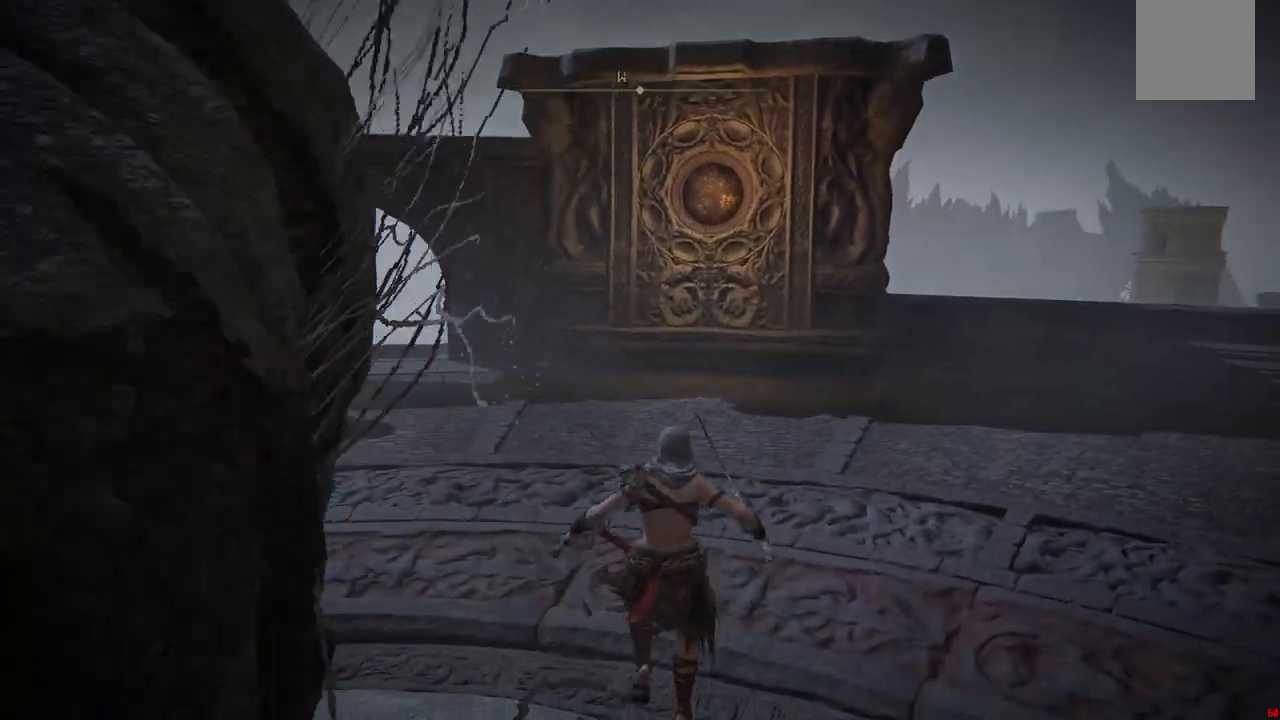
{"dt_ms": 500, "buttons": ["B"], "left_stick": "up", "right_stick": "center", "events": []}
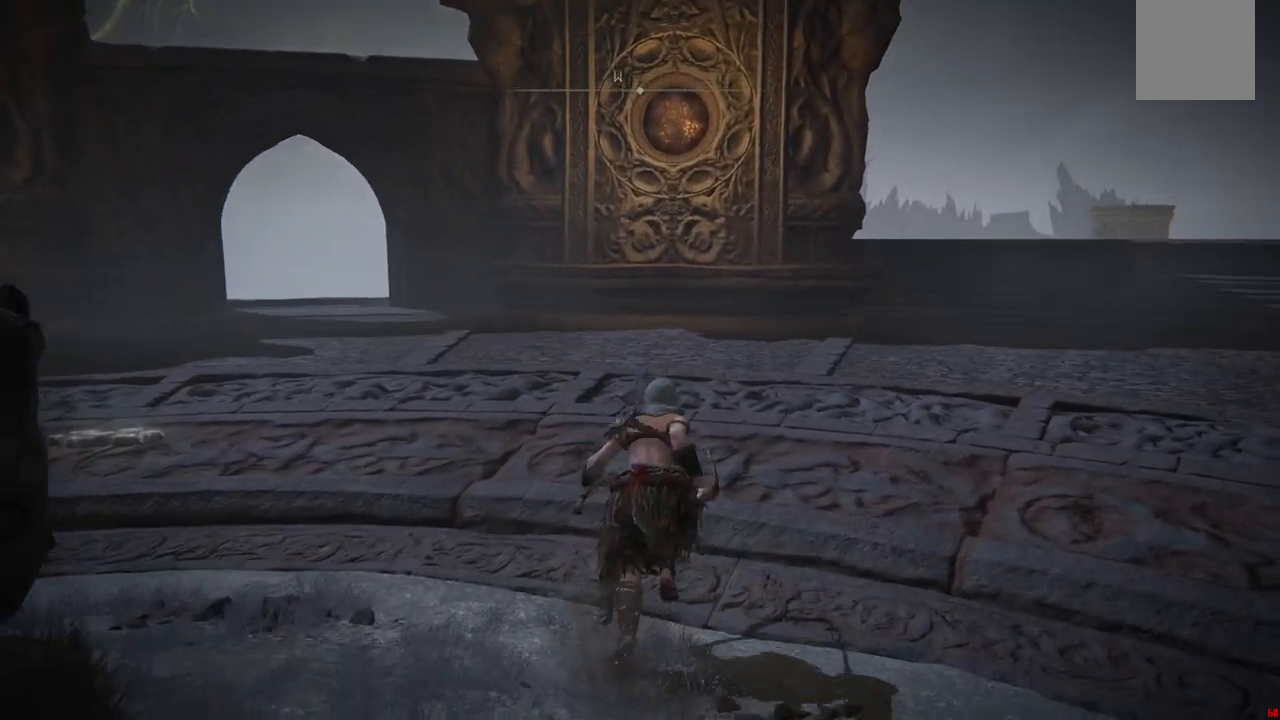
{"dt_ms": 500, "buttons": ["B"], "left_stick": "up", "right_stick": "center", "events": []}
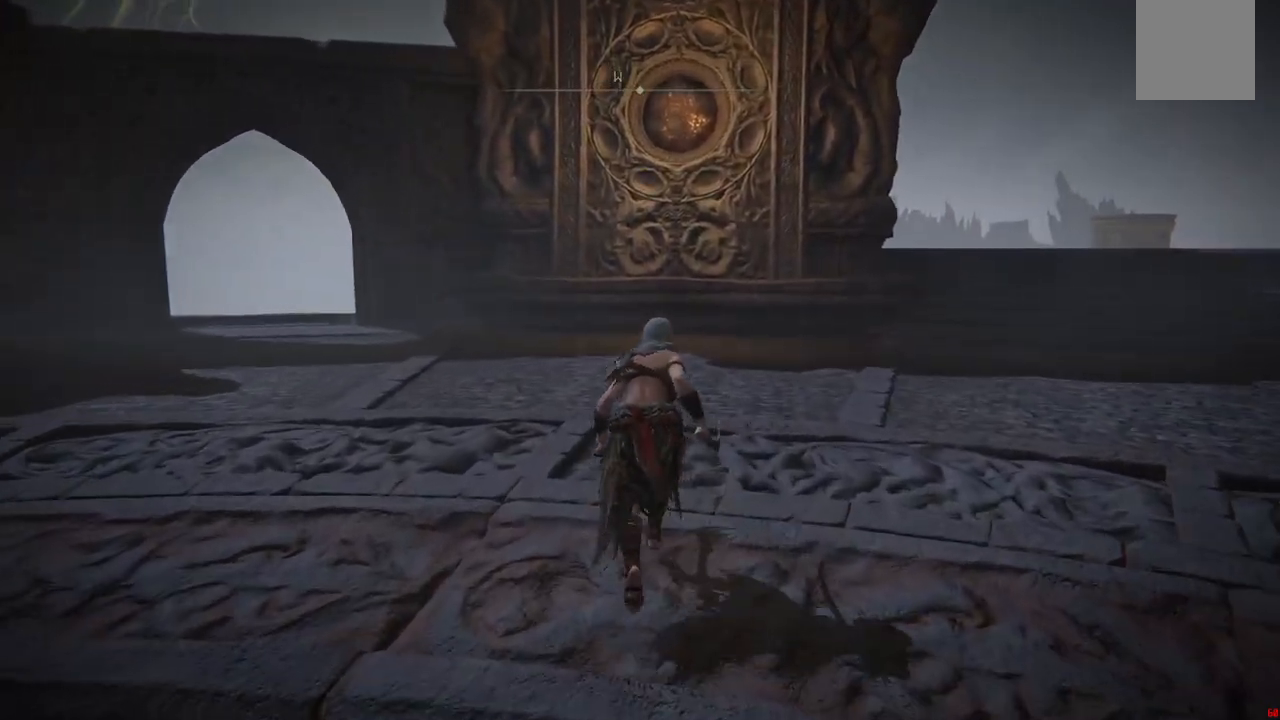
{"dt_ms": 500, "buttons": ["B"], "left_stick": "up", "right_stick": "center", "events": []}